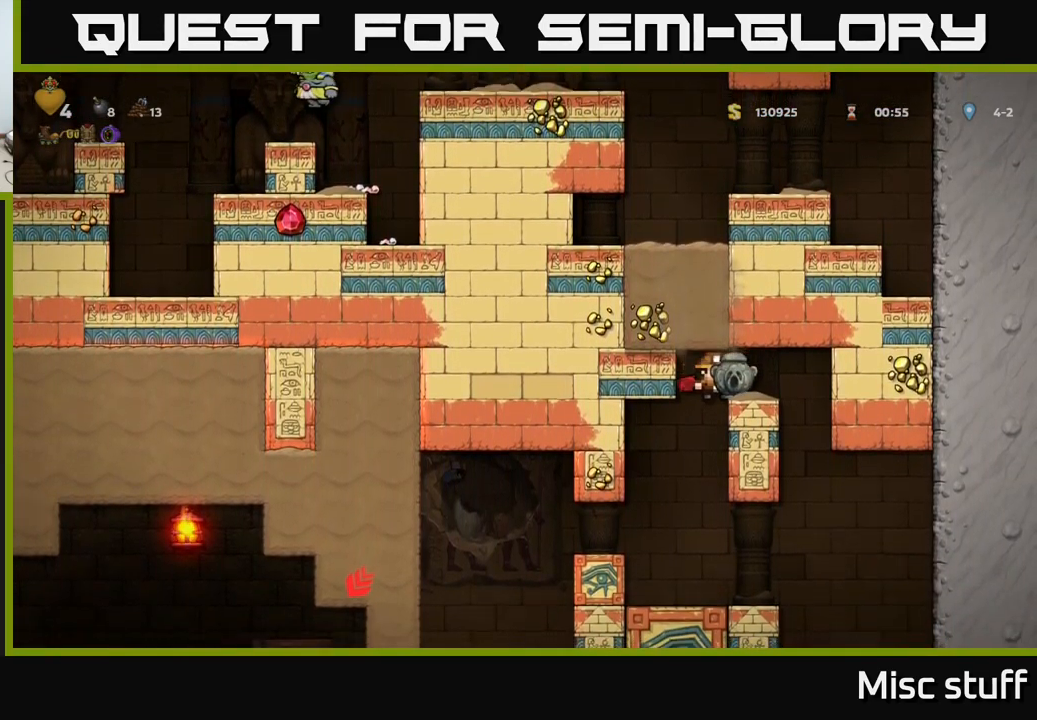
Gameplay with a controller (Xbox layout); each line is a JSON object with the inputs held at the frame after it. "events" lists button and stick changes between this image and that frame as [ms after this image, input, new state], when the widget could be followed in between. Not read: right_stick.
{"buttons": ["DPAD_RIGHT"], "left_stick": "center", "events": [[184, "A", "down"], [250, "DPAD_RIGHT", "down"], [434, "A", "up"]]}
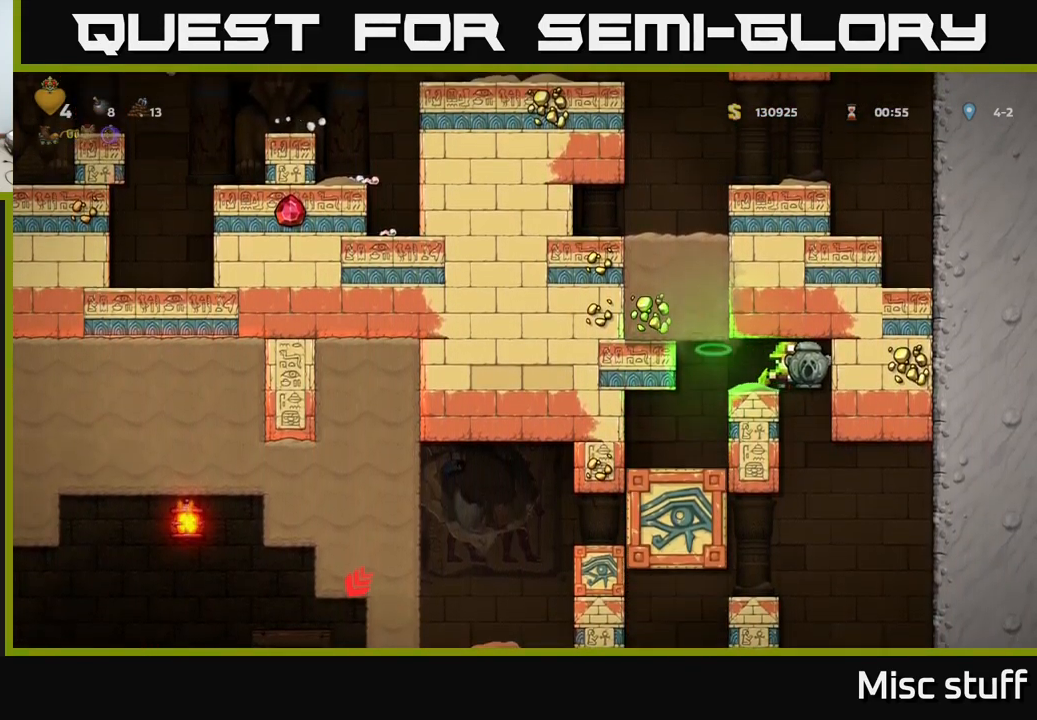
{"buttons": ["A"], "left_stick": "center", "events": [[150, "DPAD_RIGHT", "up"], [367, "A", "down"]]}
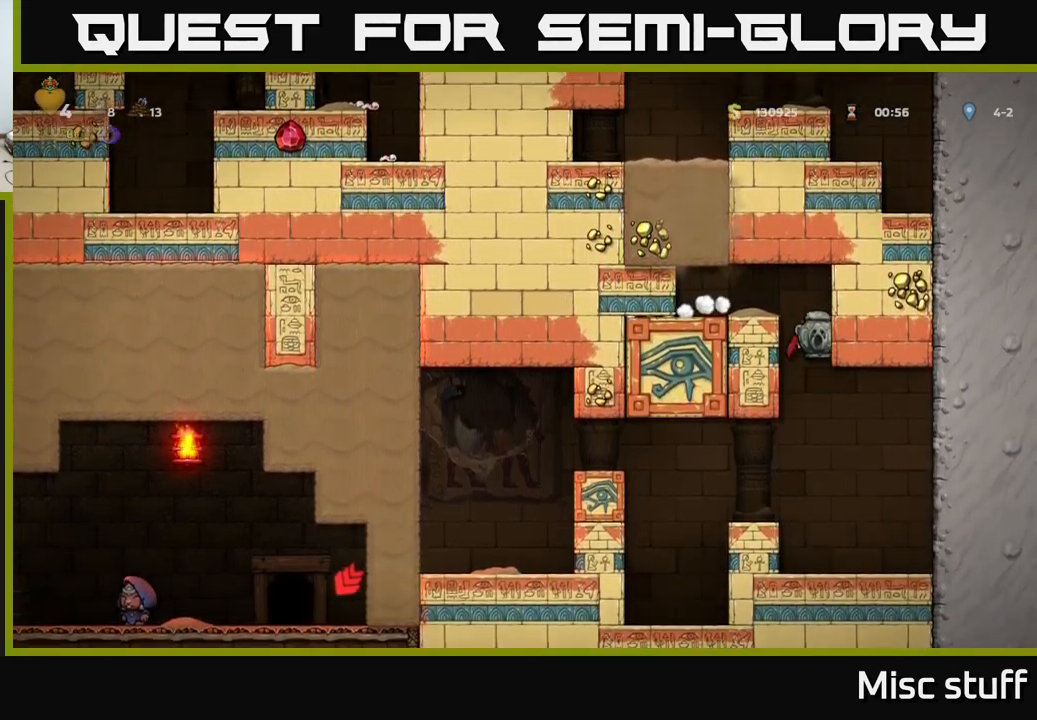
{"buttons": [], "left_stick": "center", "events": [[500, "A", "up"]]}
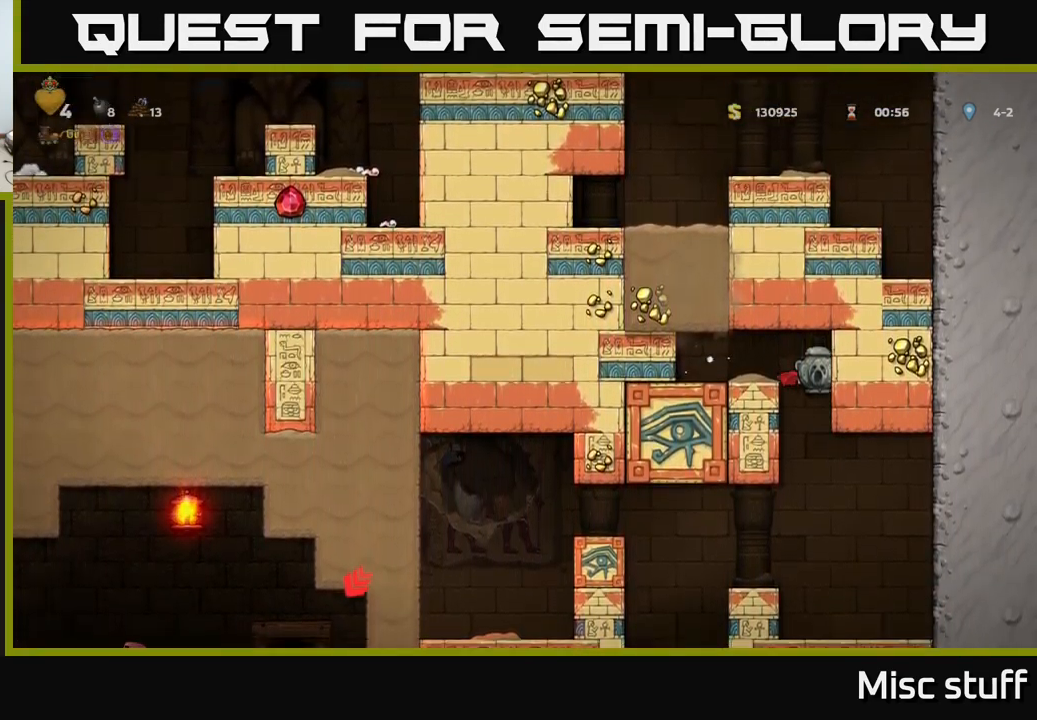
{"buttons": [], "left_stick": "center", "events": []}
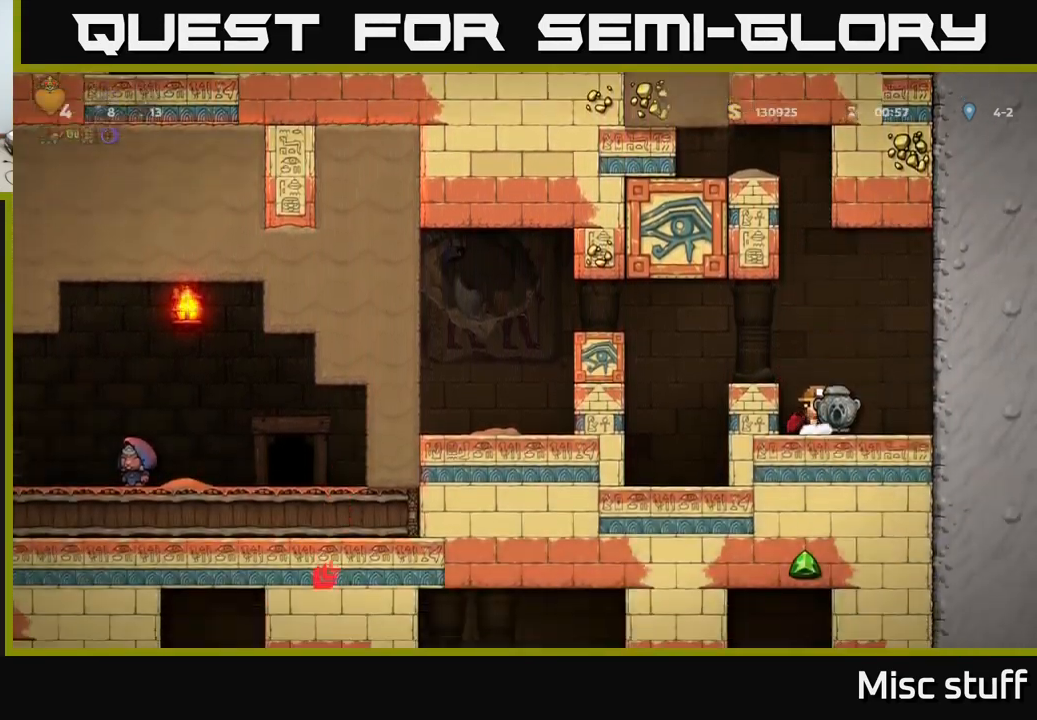
{"buttons": [], "left_stick": "center", "events": []}
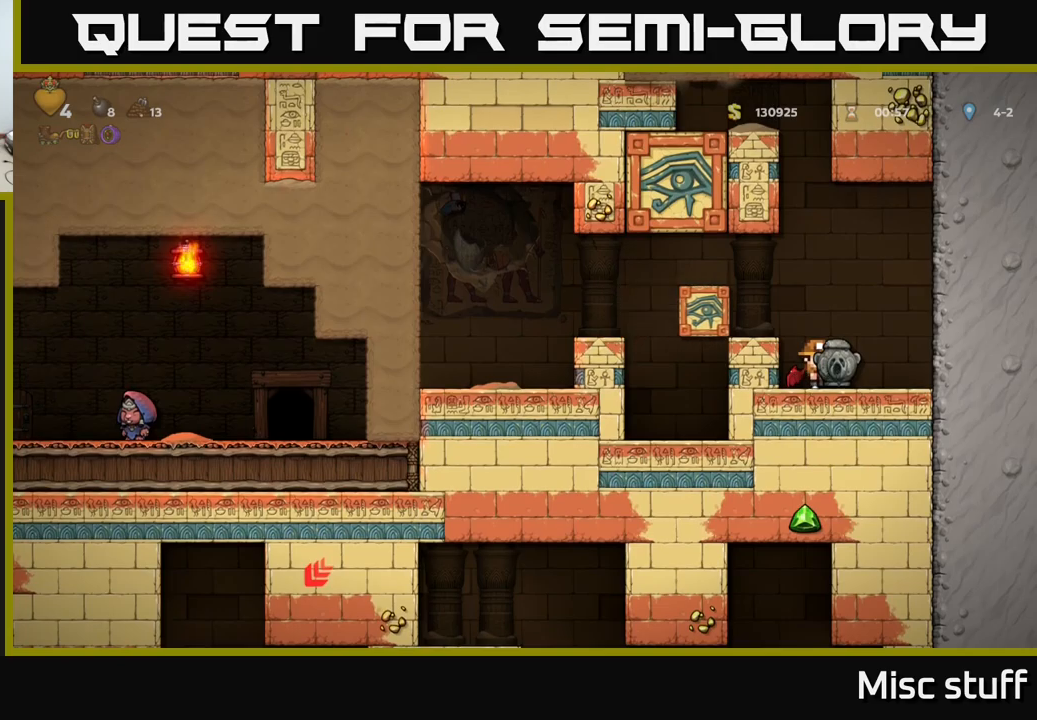
{"buttons": [], "left_stick": "center", "events": []}
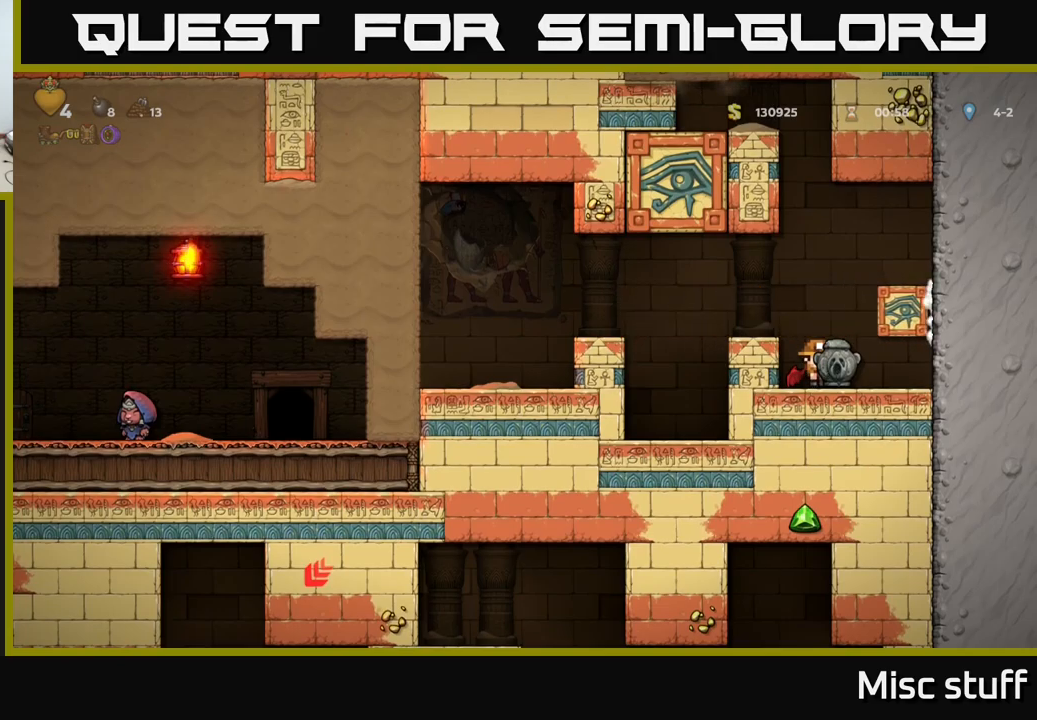
{"buttons": [], "left_stick": "center", "events": []}
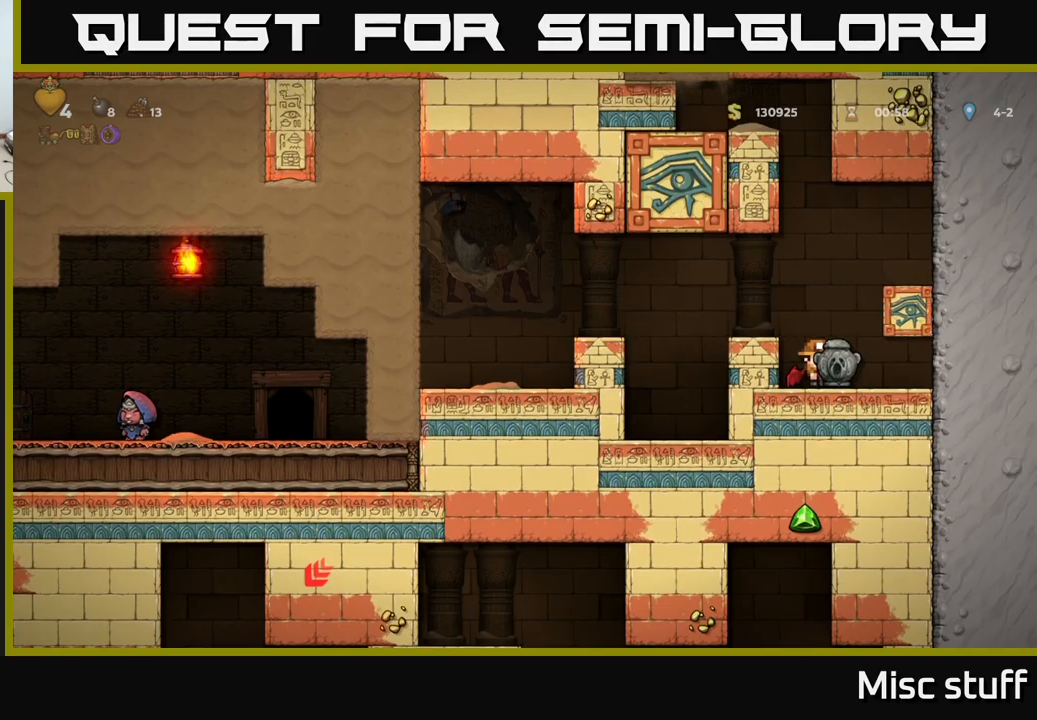
{"buttons": [], "left_stick": "center", "events": []}
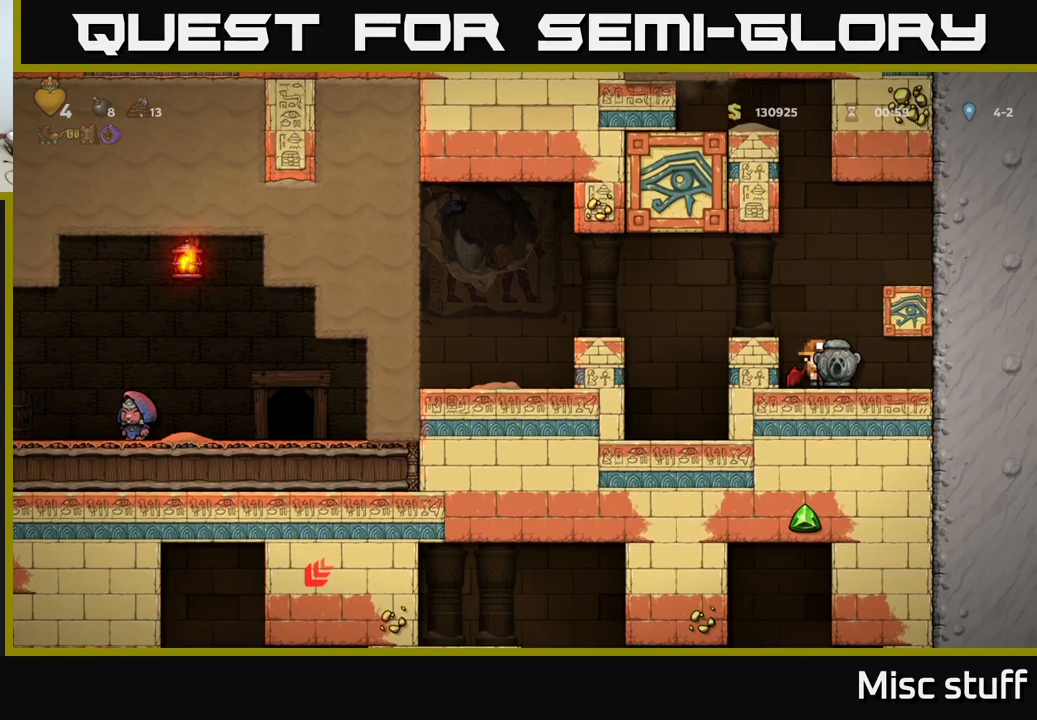
{"buttons": [], "left_stick": "center", "events": [[166, "DPAD_LEFT", "down"], [250, "DPAD_LEFT", "up"]]}
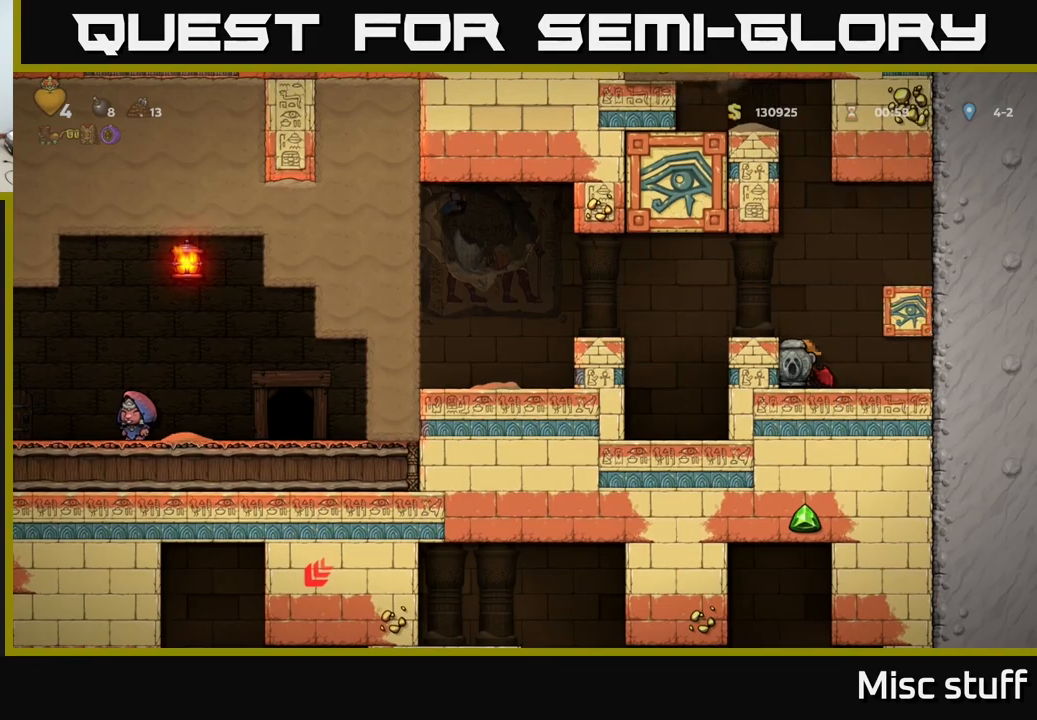
{"buttons": ["DPAD_DOWN"], "left_stick": "center", "events": [[450, "DPAD_DOWN", "down"]]}
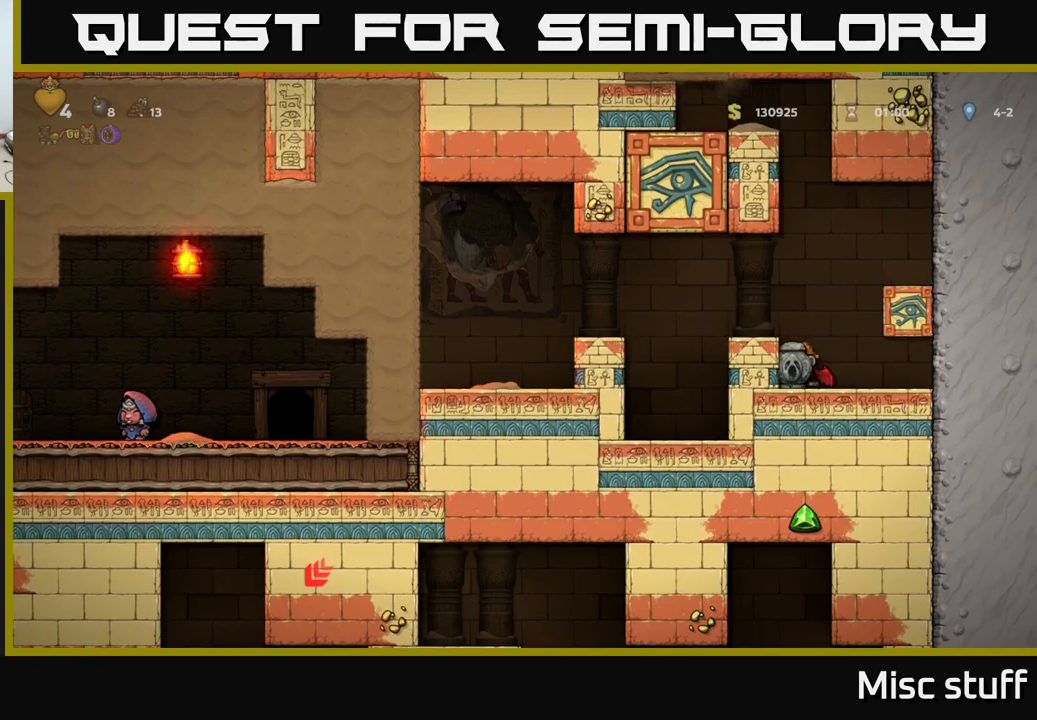
{"buttons": ["DPAD_DOWN"], "left_stick": "center", "events": []}
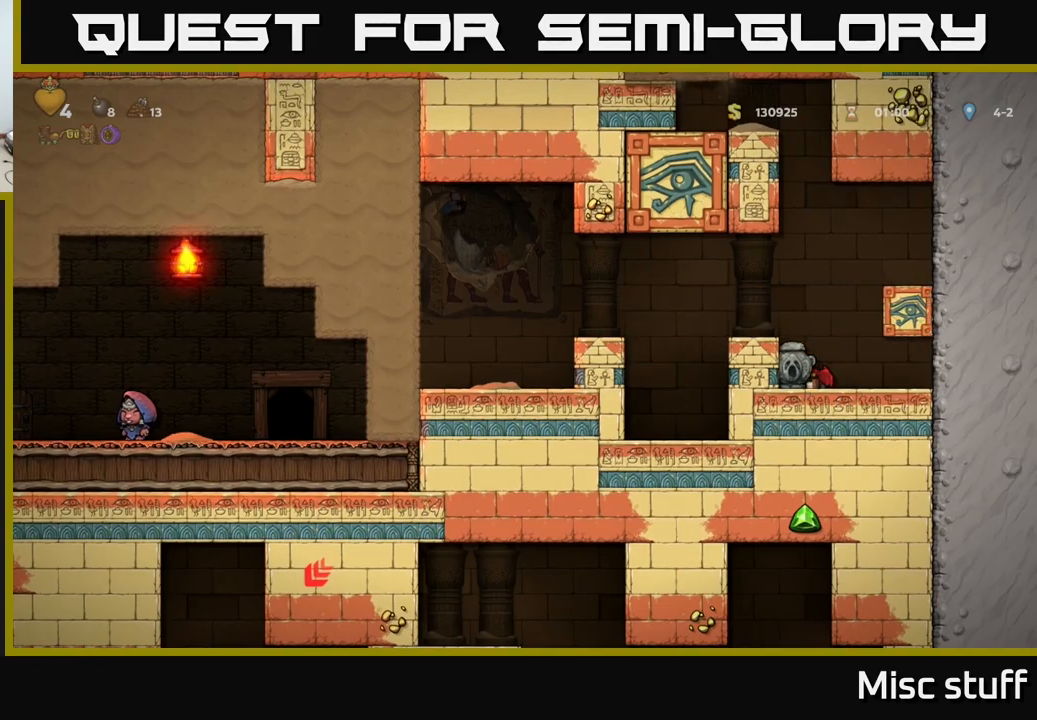
{"buttons": ["DPAD_DOWN"], "left_stick": "center", "events": []}
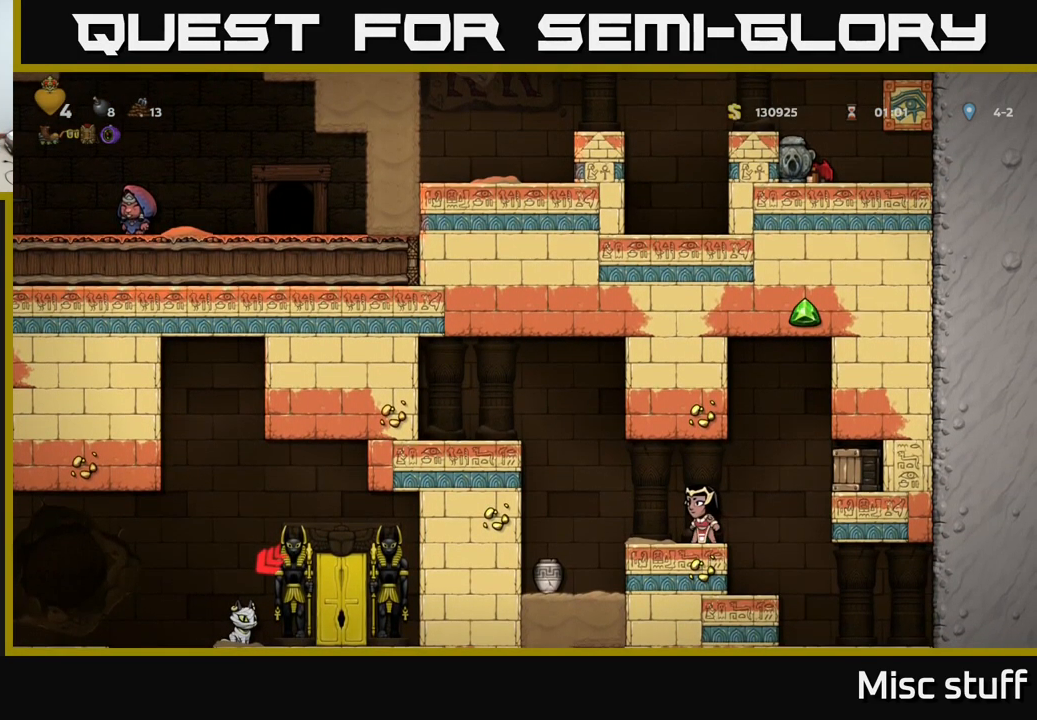
{"buttons": ["DPAD_DOWN"], "left_stick": "center", "events": []}
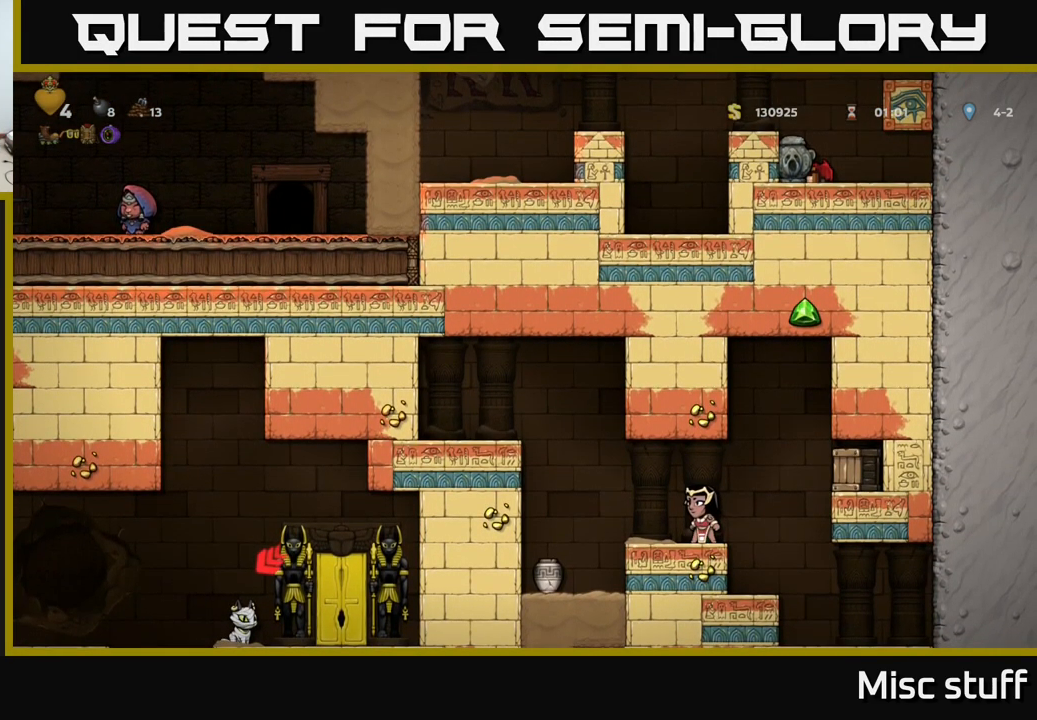
{"buttons": ["DPAD_DOWN"], "left_stick": "center", "events": []}
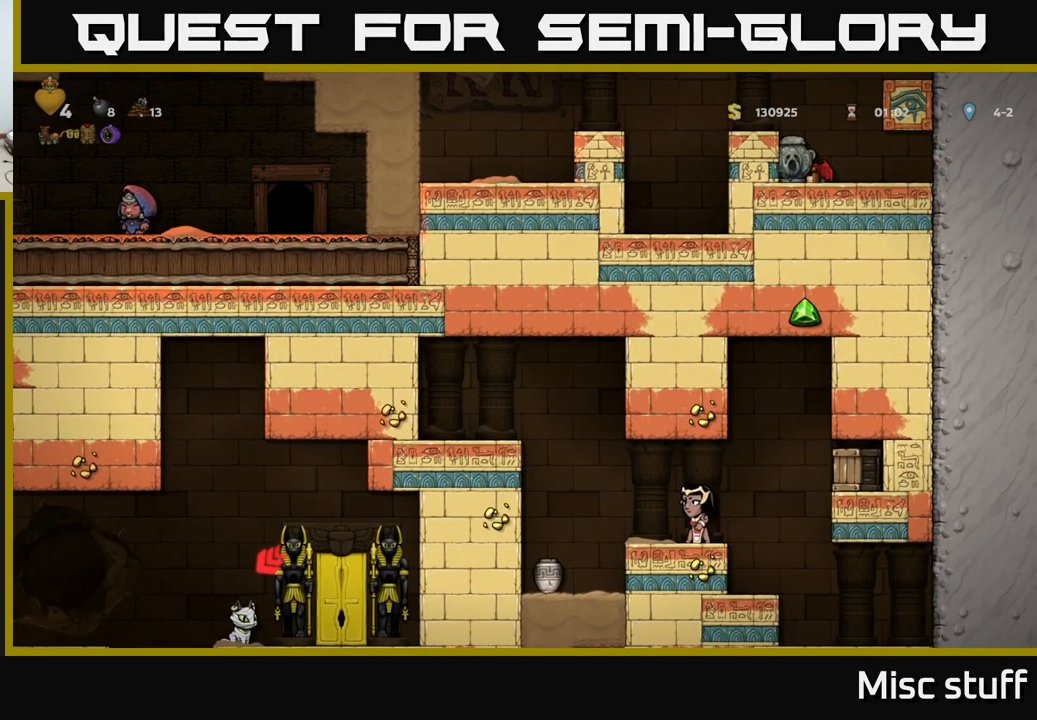
{"buttons": [], "left_stick": "center", "events": [[183, "DPAD_DOWN", "up"]]}
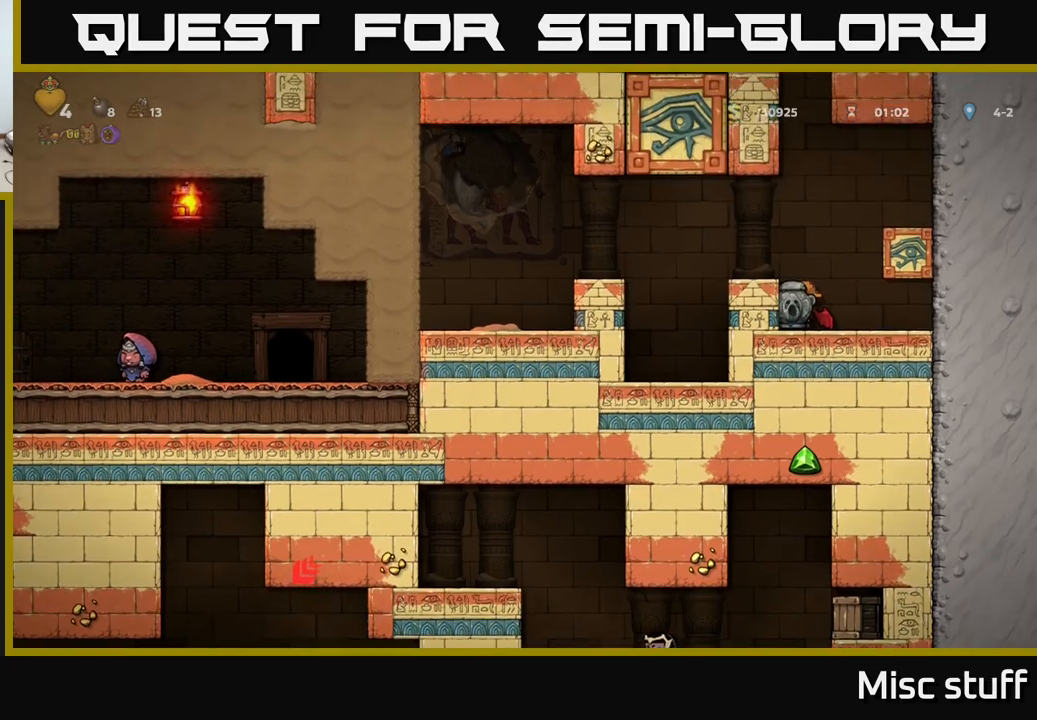
{"buttons": [], "left_stick": "center", "events": [[167, "A", "down"], [267, "A", "up"]]}
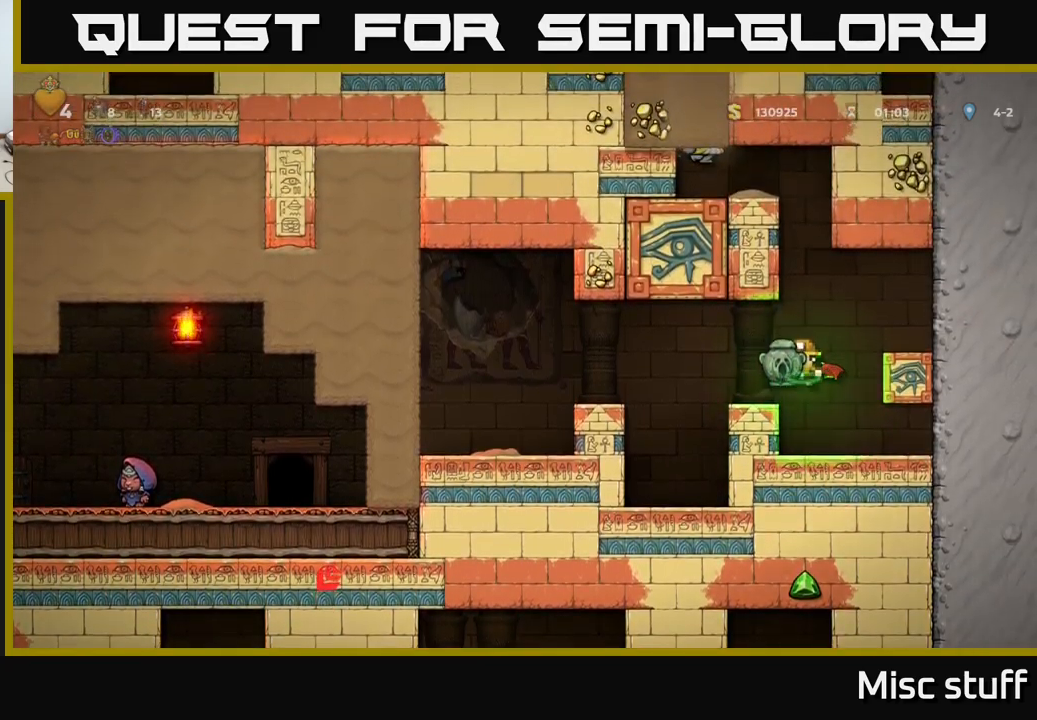
{"buttons": [], "left_stick": "center", "events": []}
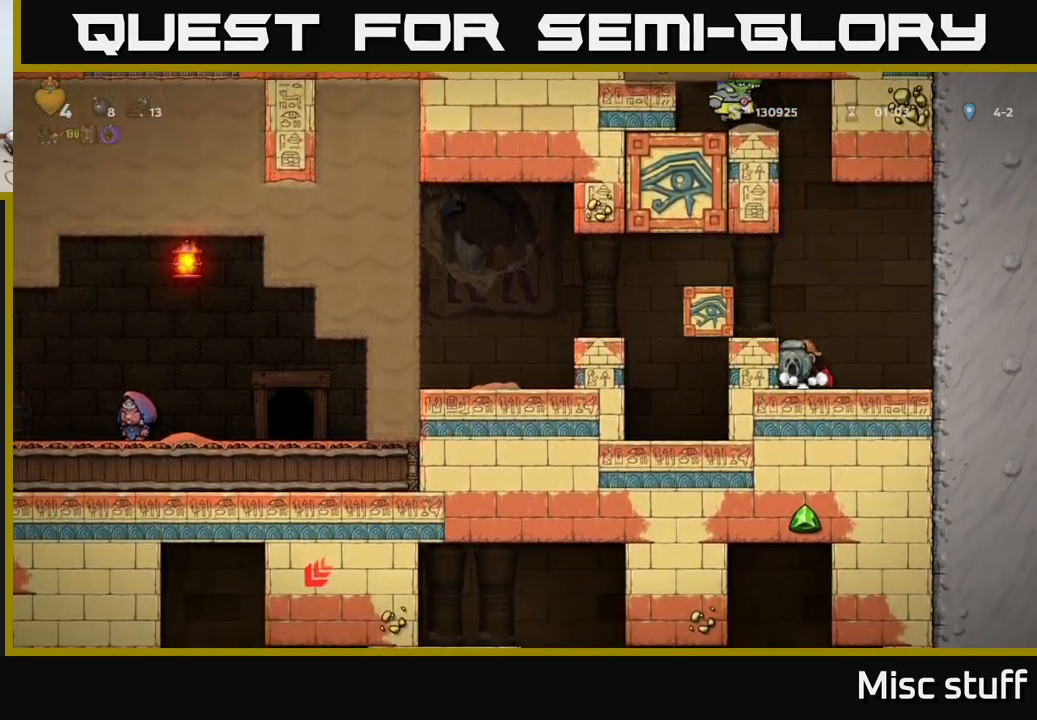
{"buttons": [], "left_stick": "center", "events": []}
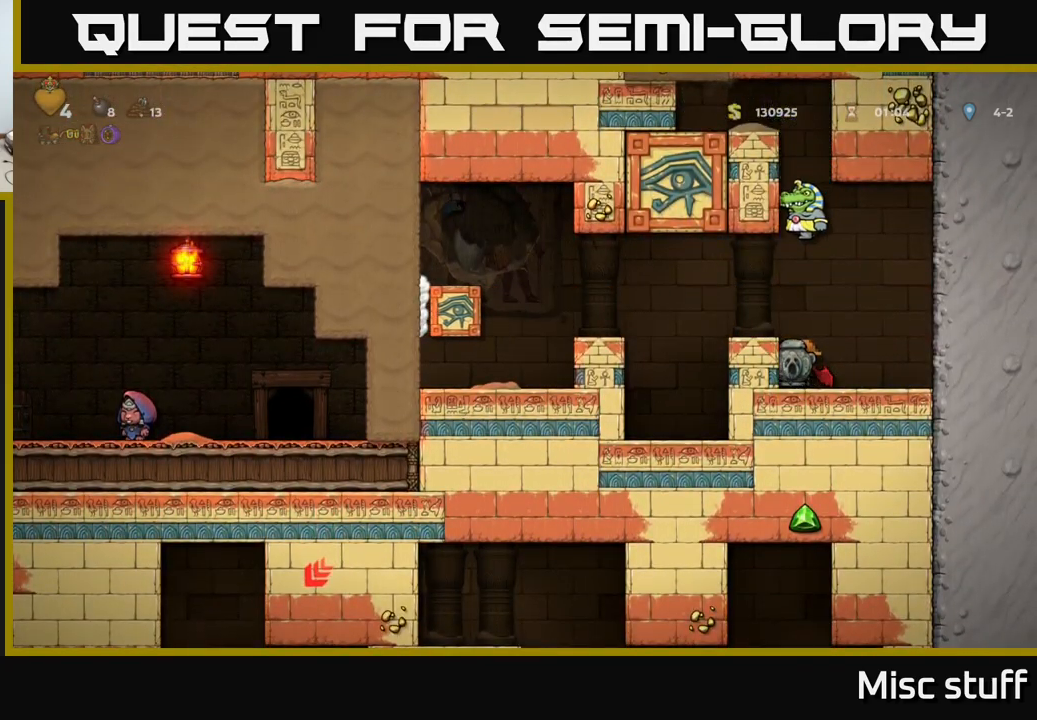
{"buttons": [], "left_stick": "center", "events": [[233, "A", "down"], [350, "A", "up"]]}
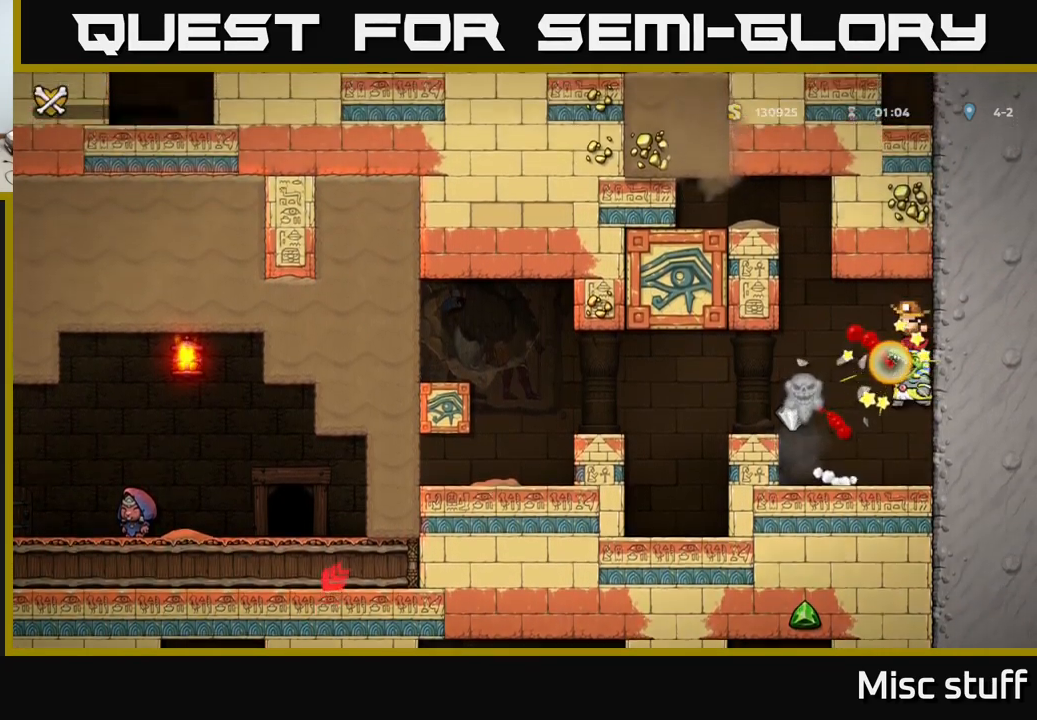
{"buttons": ["DPAD_RIGHT"], "left_stick": "center", "events": [[133, "A", "down"], [250, "A", "up"], [350, "A", "down"], [350, "DPAD_LEFT", "down"], [417, "X", "down"], [467, "DPAD_LEFT", "up"], [483, "A", "up"], [483, "X", "up"], [500, "DPAD_RIGHT", "down"]]}
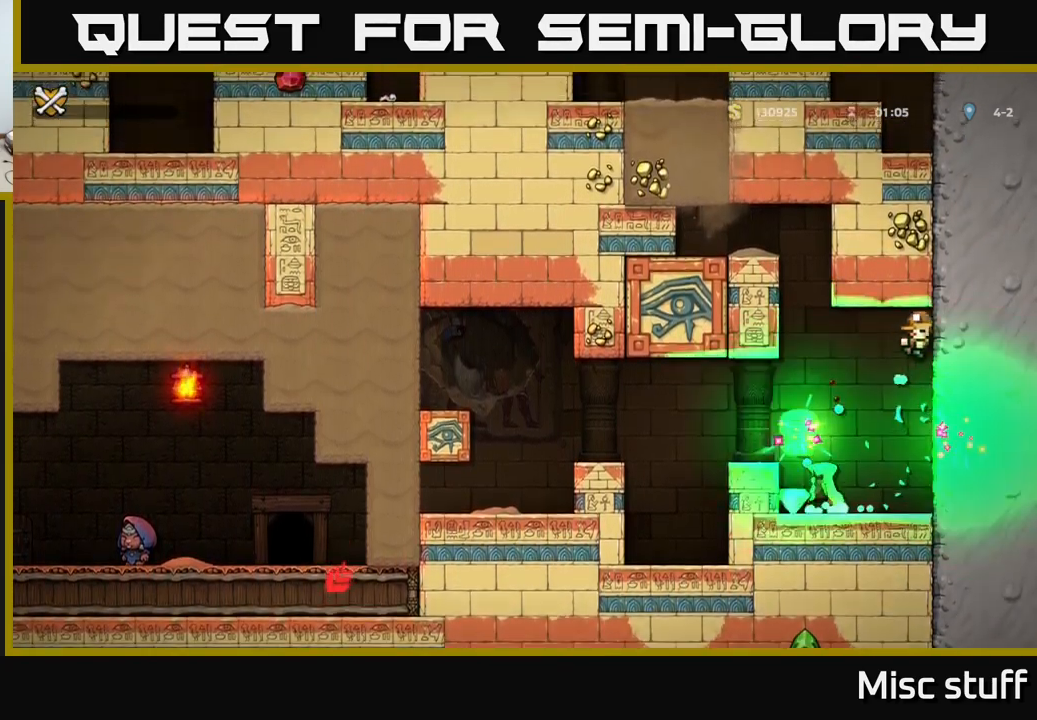
{"buttons": [], "left_stick": "center", "events": [[50, "A", "down"], [50, "X", "down"], [67, "DPAD_RIGHT", "up"], [100, "DPAD_LEFT", "down"], [133, "X", "up"], [183, "A", "up"], [183, "DPAD_LEFT", "up"], [250, "A", "down"], [267, "X", "down"], [350, "X", "up"], [400, "A", "up"]]}
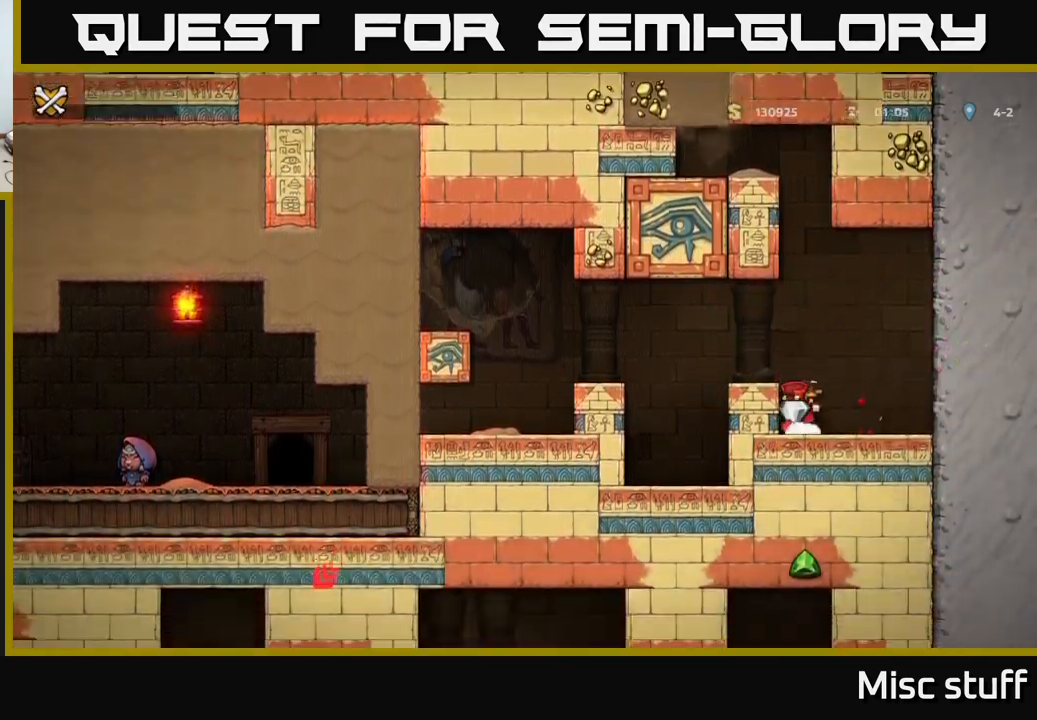
{"buttons": [], "left_stick": "center", "events": []}
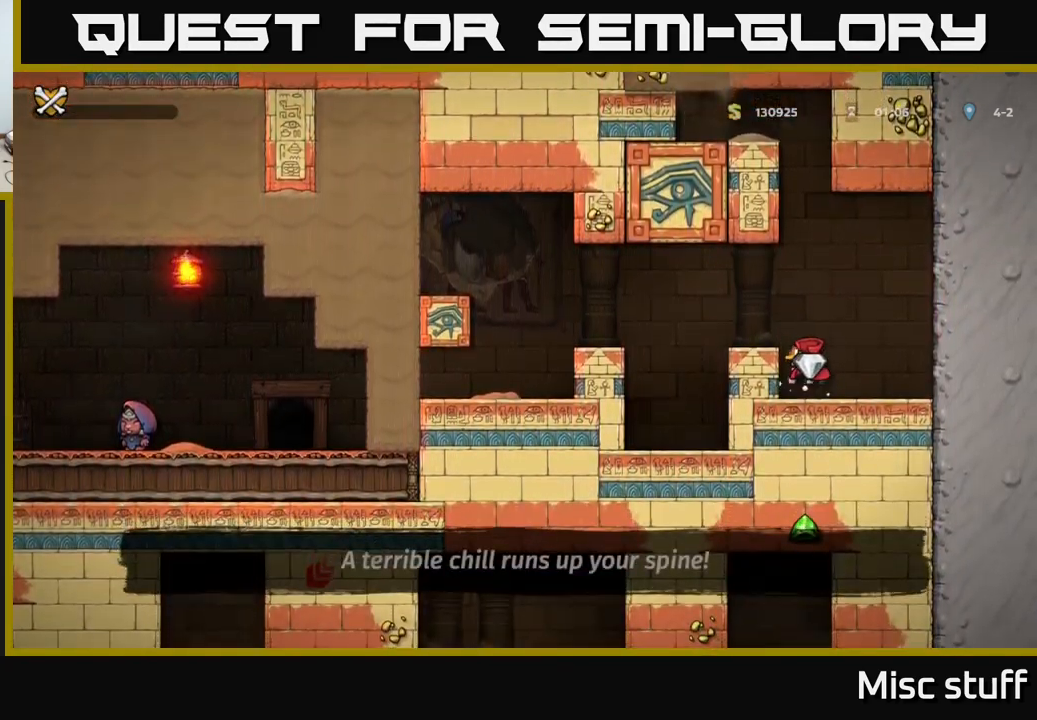
{"buttons": [], "left_stick": "center", "events": []}
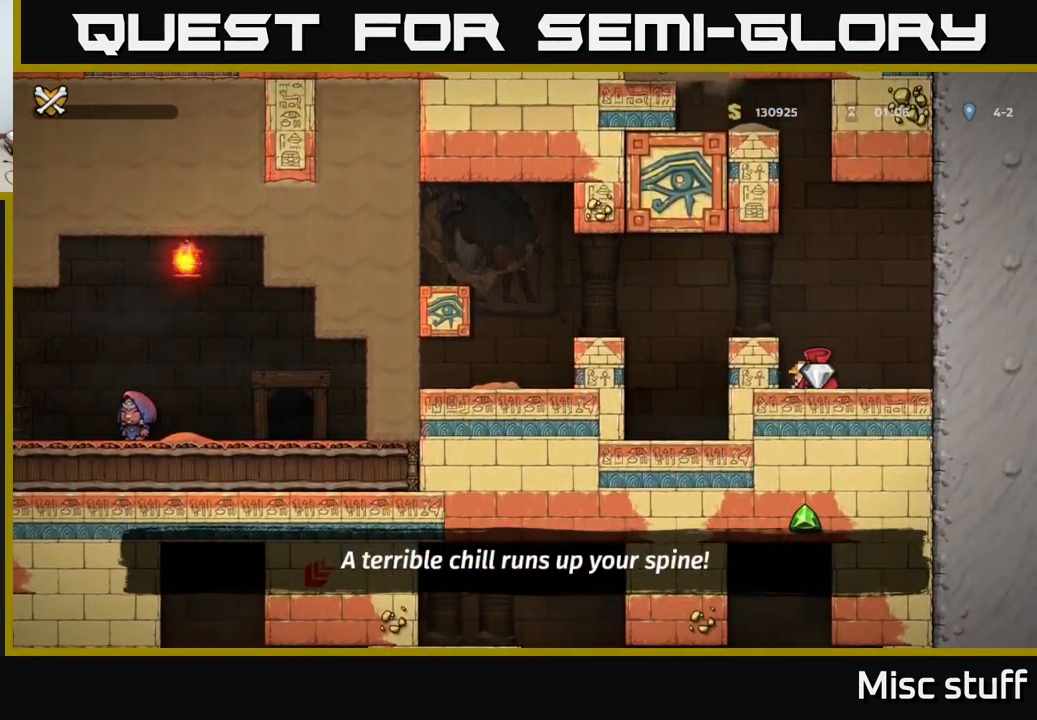
{"buttons": [], "left_stick": "center", "events": []}
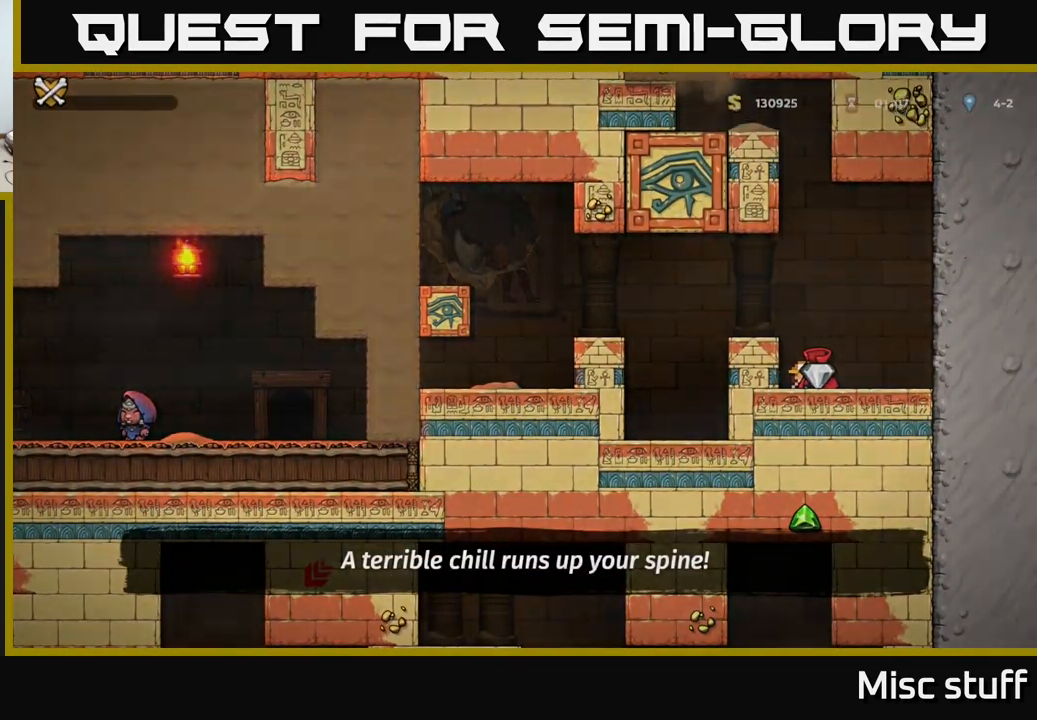
{"buttons": [], "left_stick": "center", "events": []}
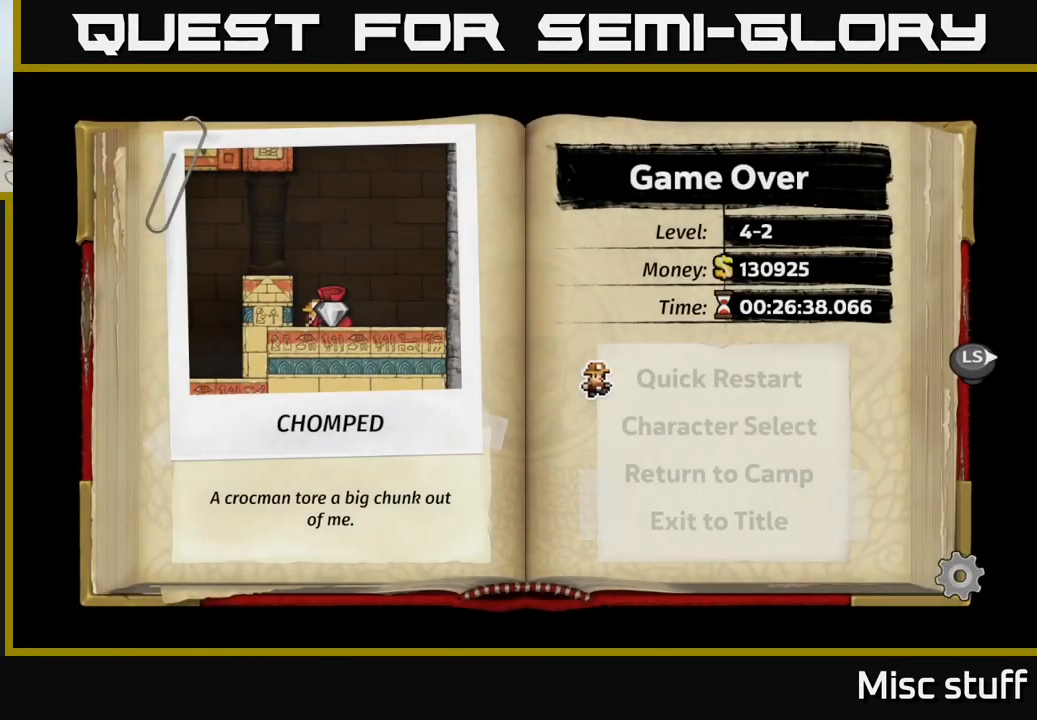
{"buttons": [], "left_stick": "center", "events": []}
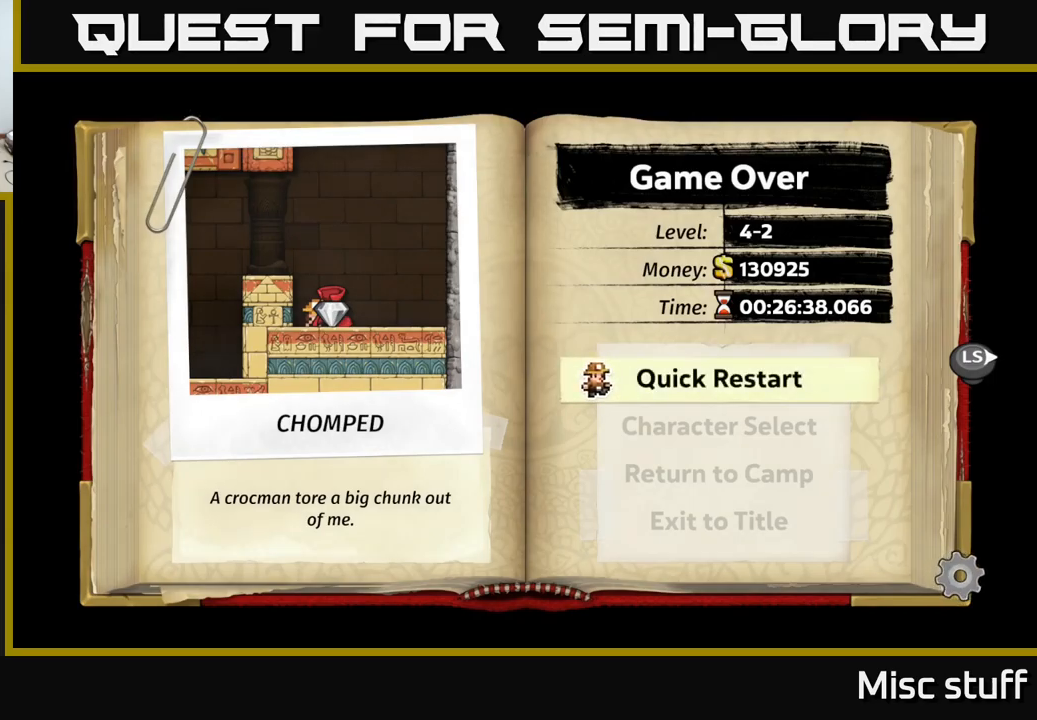
{"buttons": [], "left_stick": "center", "events": [[267, "left_stick", "down"], [334, "left_stick", "center"]]}